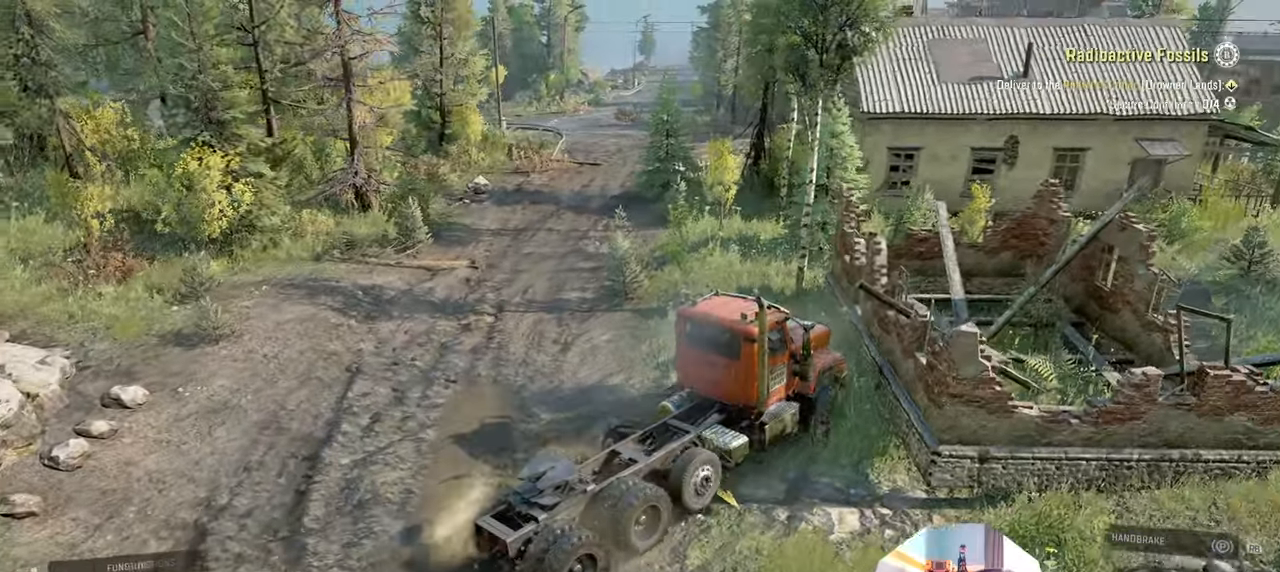
Gameplay with a controller (Xbox layout); each line is a JSON object with the inputs held at the frame after it. "events" lists button and stick changes between this image and that frame as [ms after this image, input, new state], when the widget could be followed in between.
{"buttons": ["R2"], "left_stick": "left", "right_stick": "right", "events": [[466, "right_stick", "right"]]}
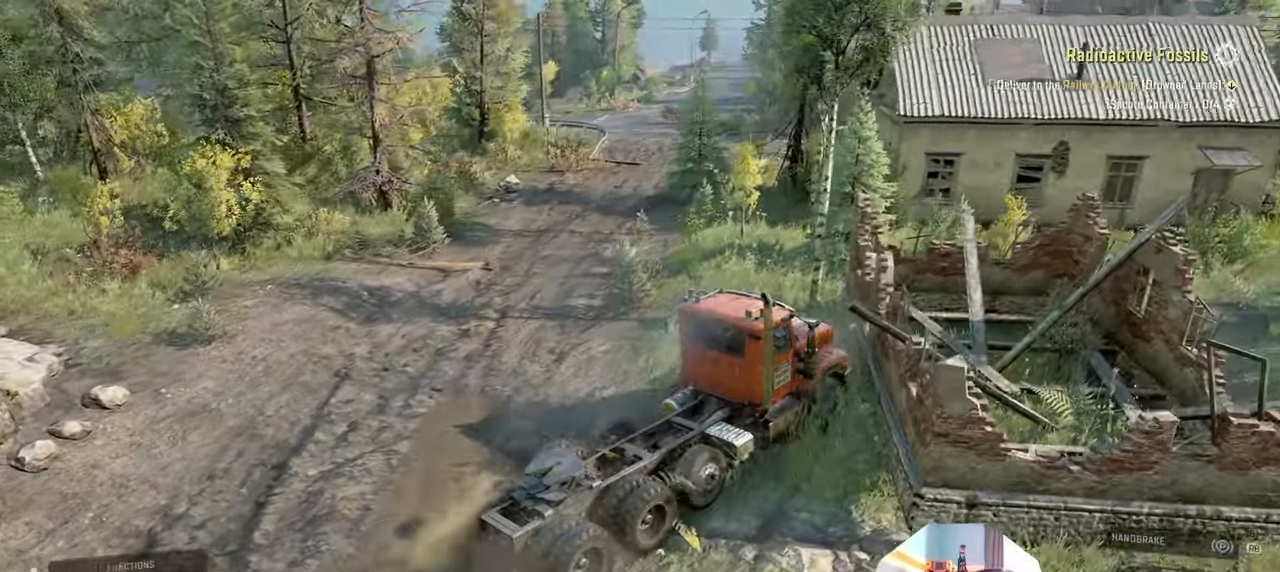
{"buttons": ["R2"], "left_stick": "left", "right_stick": "center", "events": [[266, "right_stick", "center"]]}
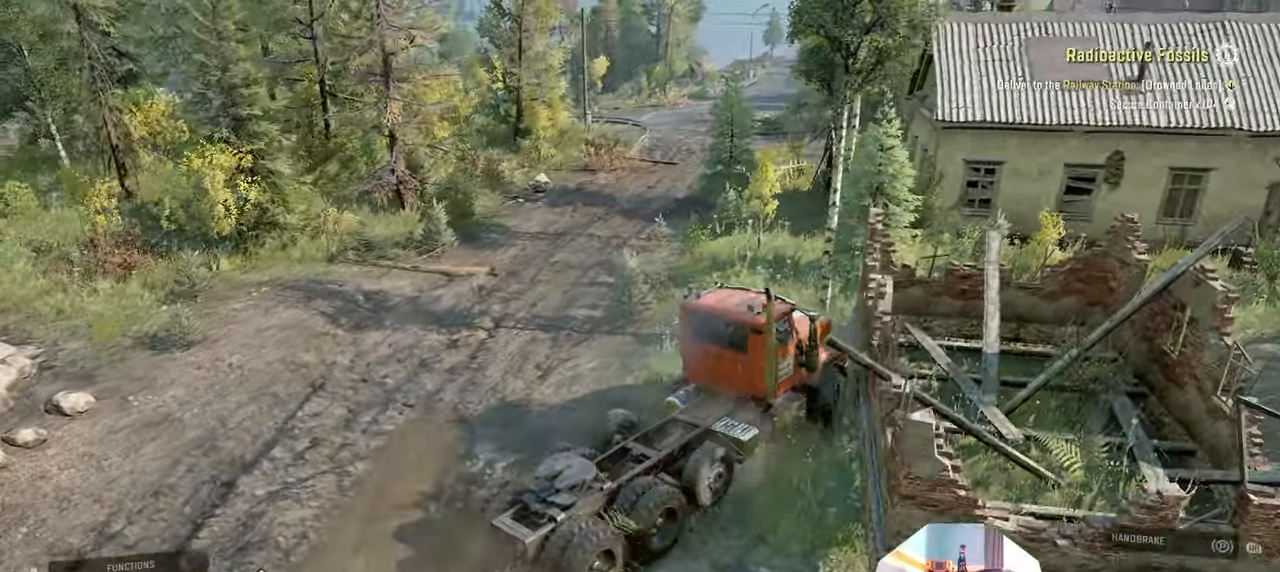
{"buttons": ["L1"], "left_stick": "right", "right_stick": "down", "events": [[200, "R2", "up"], [300, "left_stick", "right"], [333, "L1", "down"], [366, "right_stick", "down"]]}
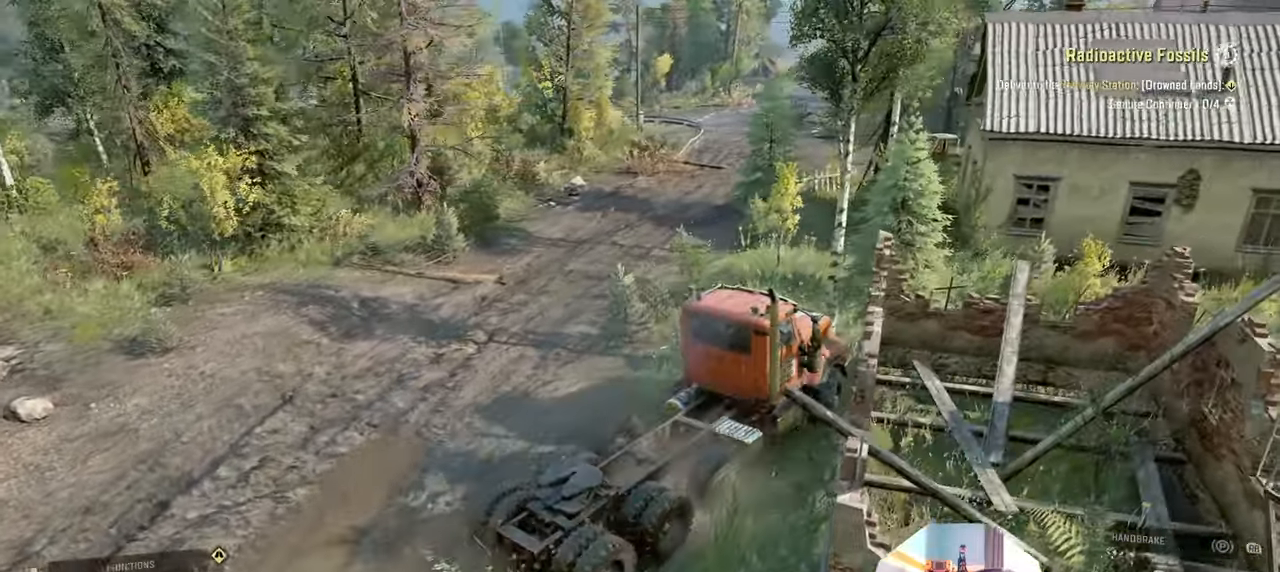
{"buttons": ["R2"], "left_stick": "right", "right_stick": "right", "events": [[33, "L1", "up"], [33, "right_stick", "center"], [66, "R2", "down"], [100, "right_stick", "right"]]}
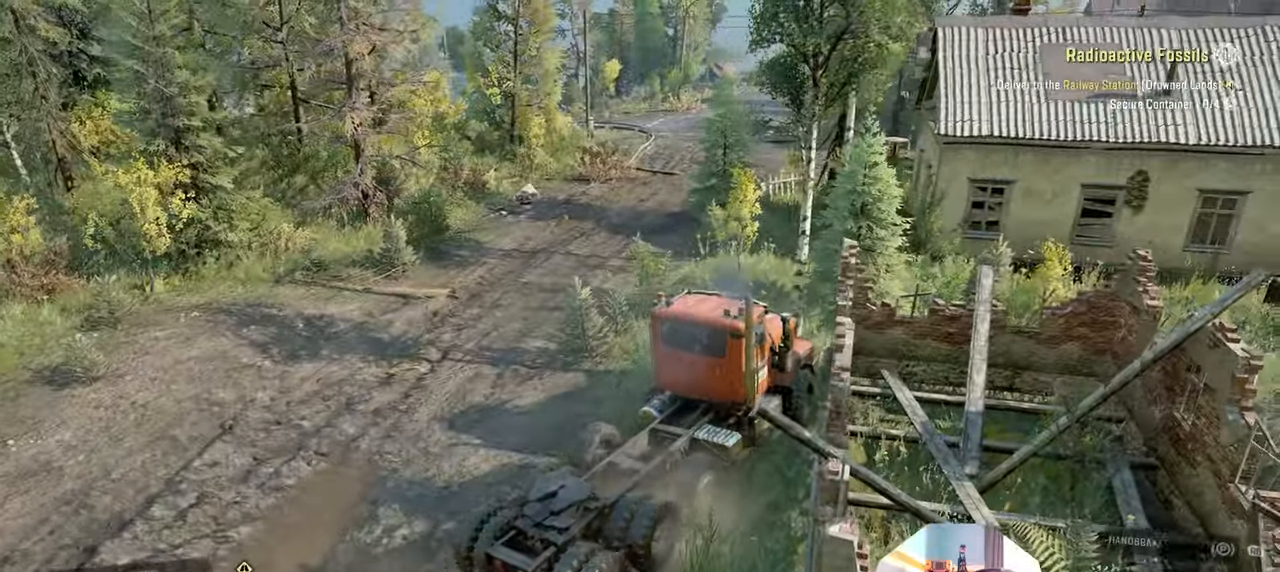
{"buttons": ["R2"], "left_stick": "right", "right_stick": "right", "events": []}
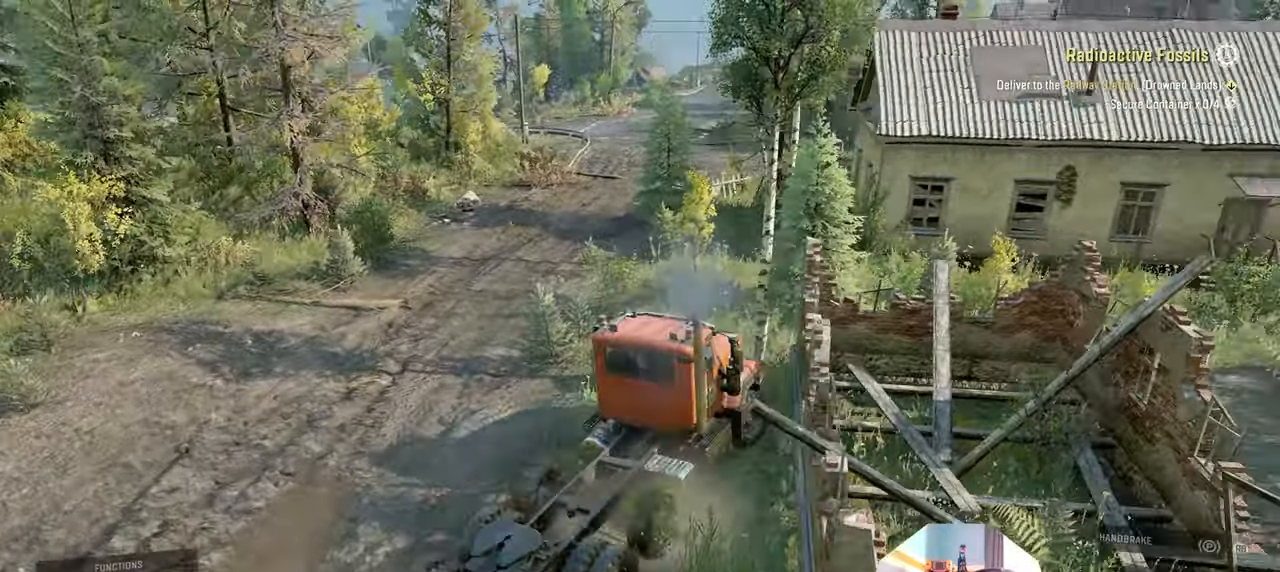
{"buttons": ["R2"], "left_stick": "left", "right_stick": "up-right", "events": [[33, "right_stick", "down-right"], [66, "R2", "up"], [166, "L1", "down"], [166, "left_stick", "up-left"], [233, "right_stick", "up"], [366, "L1", "up"], [366, "left_stick", "left"], [400, "right_stick", "up-right"], [466, "R2", "down"]]}
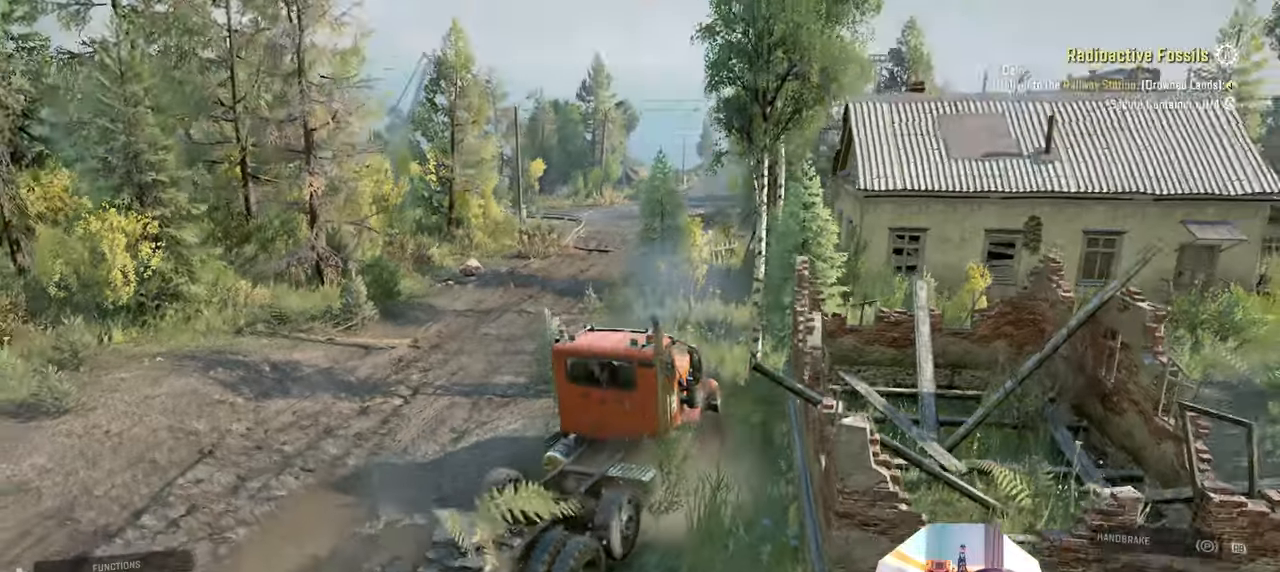
{"buttons": ["R2"], "left_stick": "left", "right_stick": "right", "events": [[66, "right_stick", "right"]]}
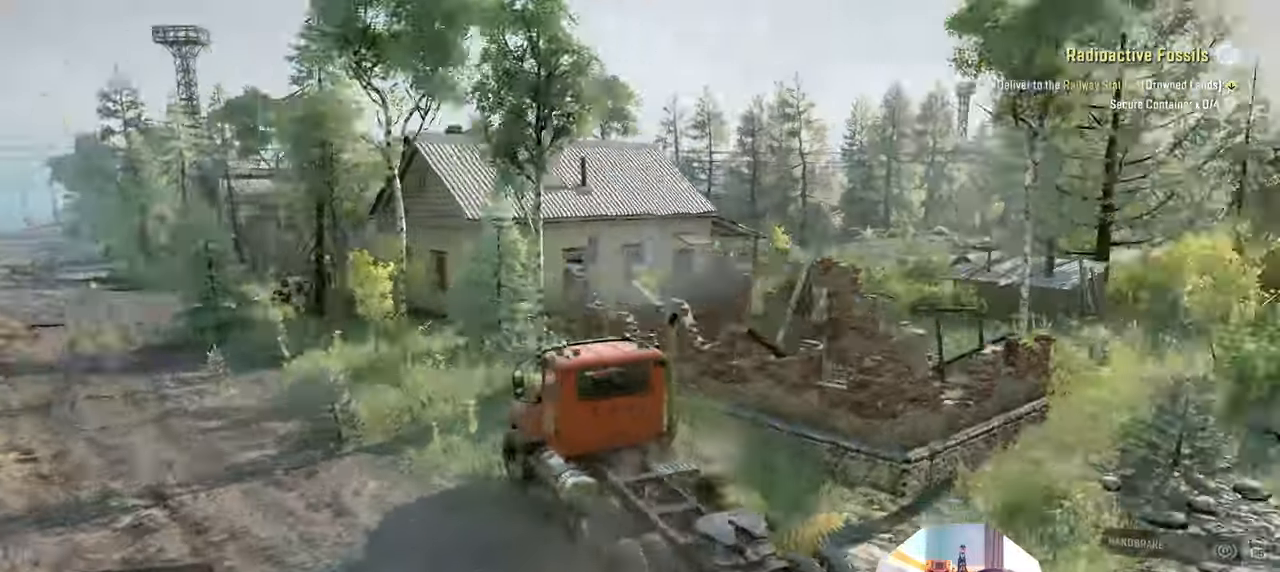
{"buttons": ["R2"], "left_stick": "up-left", "right_stick": "down-right", "events": [[366, "left_stick", "up-left"], [400, "right_stick", "down-right"]]}
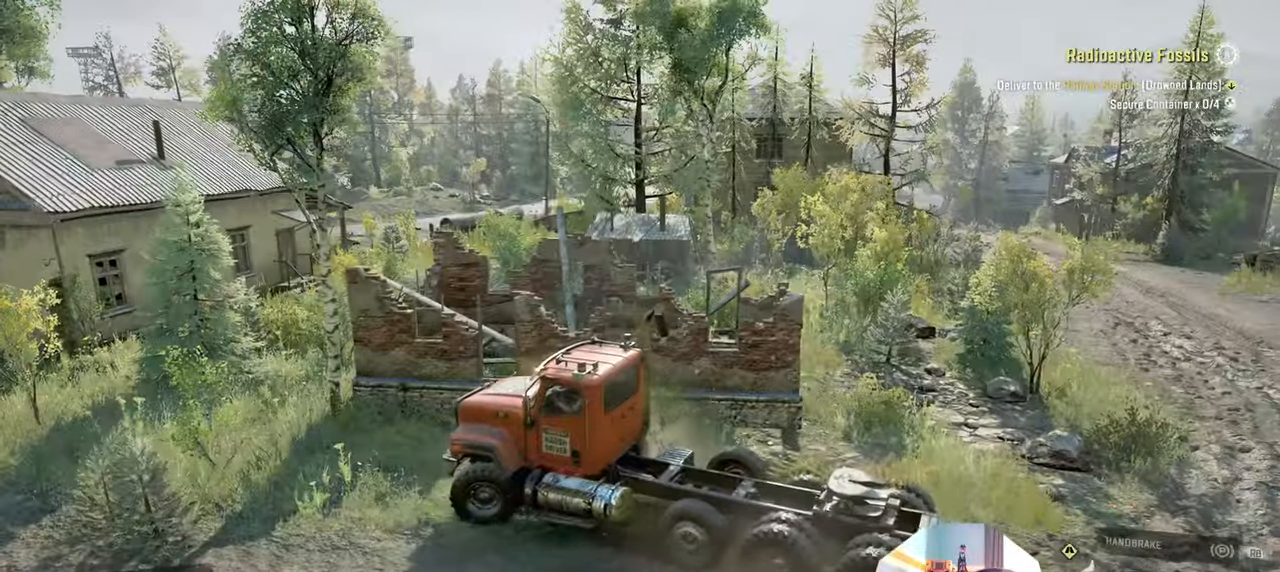
{"buttons": ["R2"], "left_stick": "up-left", "right_stick": "down-left", "events": [[300, "right_stick", "left"], [366, "right_stick", "down-left"]]}
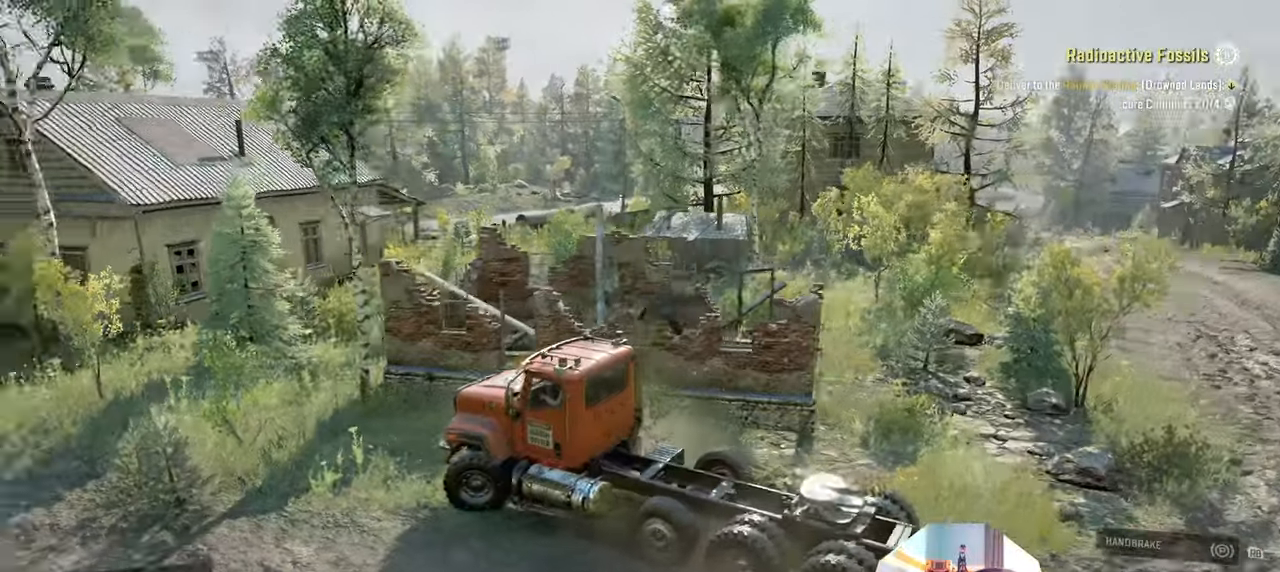
{"buttons": ["R2"], "left_stick": "up-left", "right_stick": "center", "events": [[500, "right_stick", "center"]]}
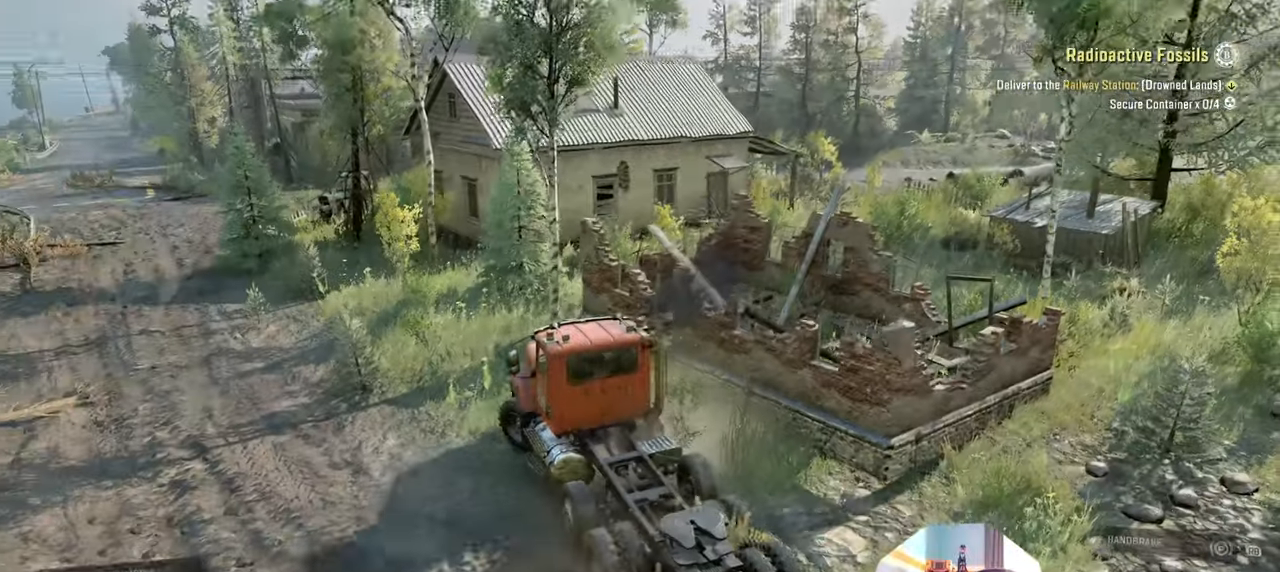
{"buttons": ["R2"], "left_stick": "up-left", "right_stick": "center", "events": []}
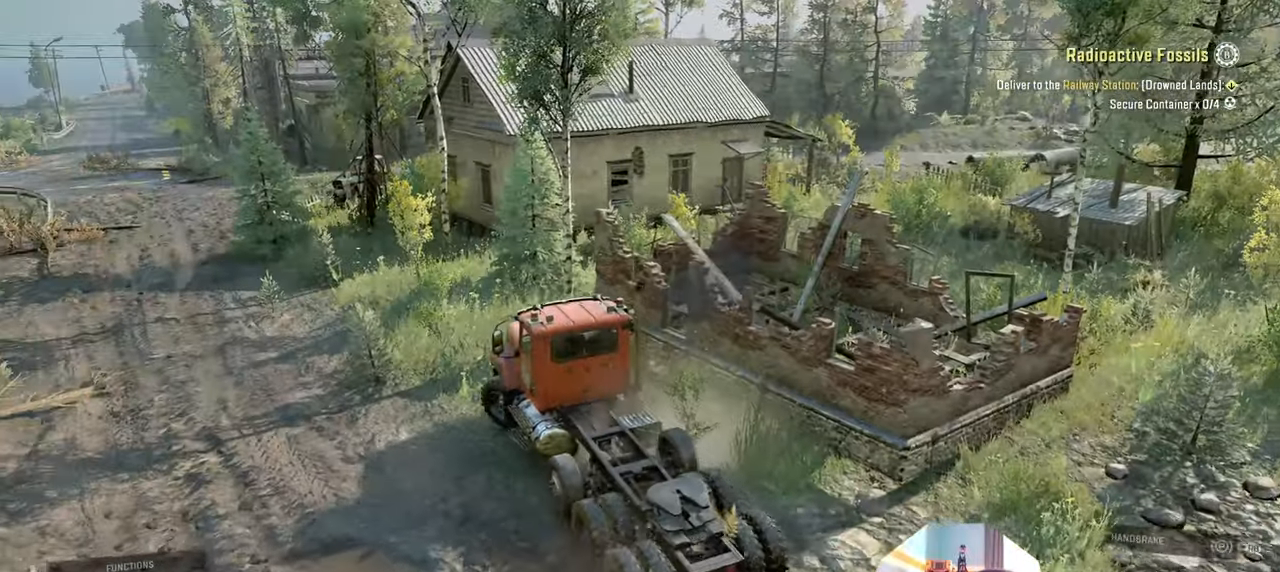
{"buttons": ["R2"], "left_stick": "up-right", "right_stick": "center", "events": [[100, "L1", "down"], [166, "left_stick", "up-right"], [233, "L1", "up"]]}
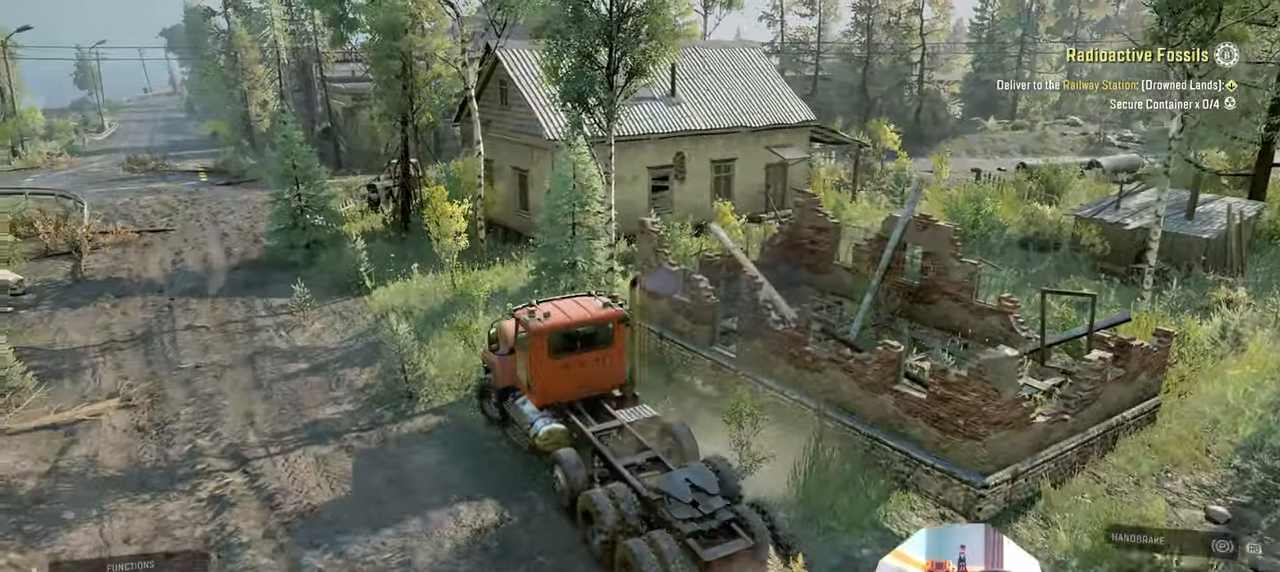
{"buttons": ["R2"], "left_stick": "left", "right_stick": "center", "events": [[266, "L1", "down"], [266, "left_stick", "up"], [266, "right_stick", "up"], [433, "L1", "up"], [433, "left_stick", "left"], [433, "right_stick", "center"]]}
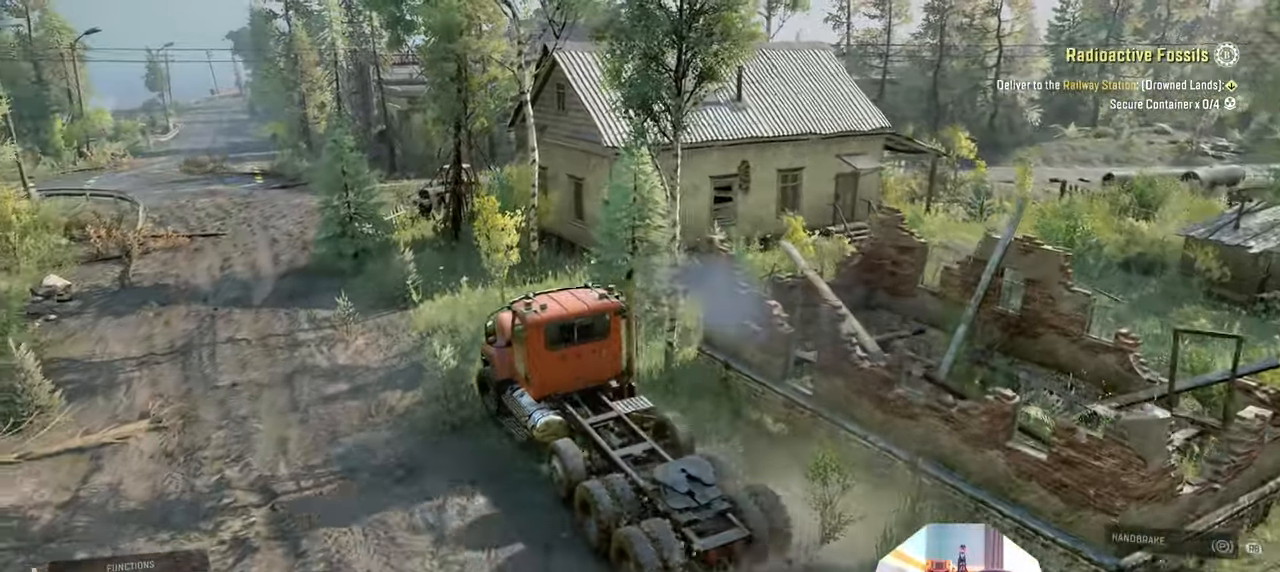
{"buttons": ["R2"], "left_stick": "center", "right_stick": "center", "events": [[66, "left_stick", "center"]]}
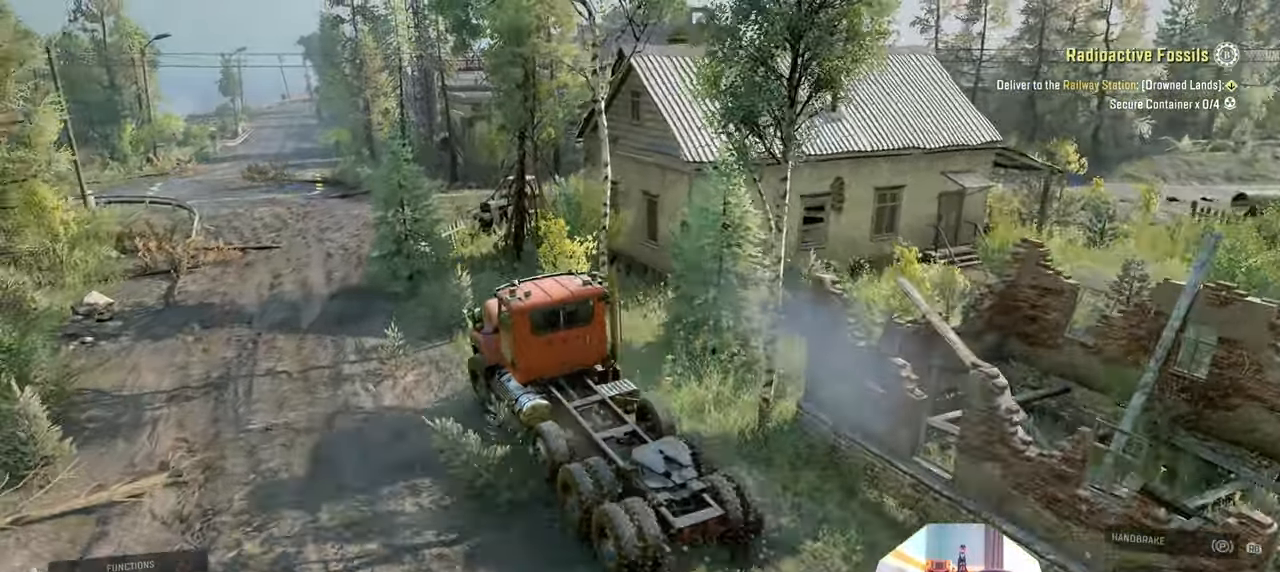
{"buttons": ["R2"], "left_stick": "center", "right_stick": "down-right", "events": [[233, "right_stick", "down-right"], [266, "left_stick", "right"], [400, "left_stick", "center"]]}
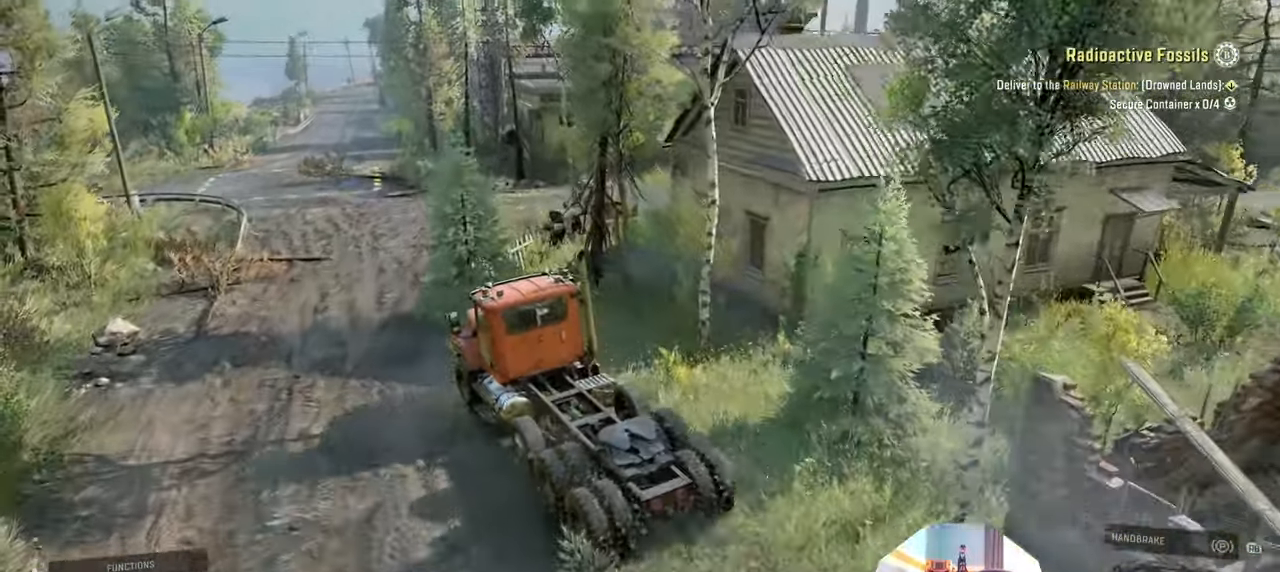
{"buttons": ["R2"], "left_stick": "center", "right_stick": "down-right", "events": [[66, "left_stick", "right"], [466, "left_stick", "center"]]}
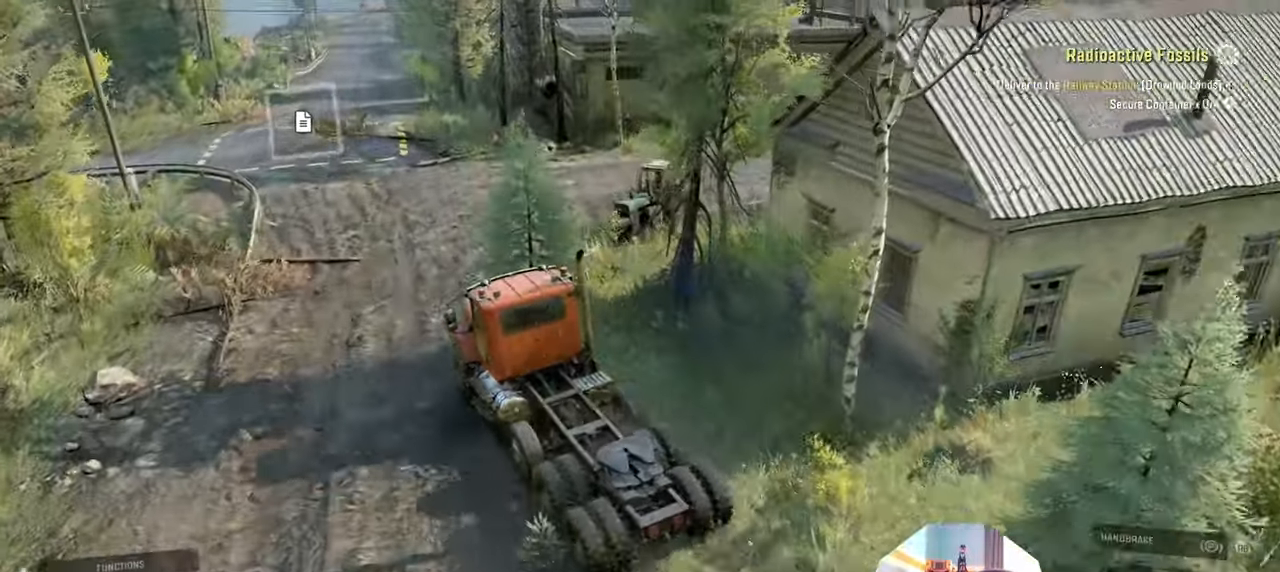
{"buttons": ["R2"], "left_stick": "left", "right_stick": "right", "events": [[266, "right_stick", "right"], [466, "left_stick", "left"]]}
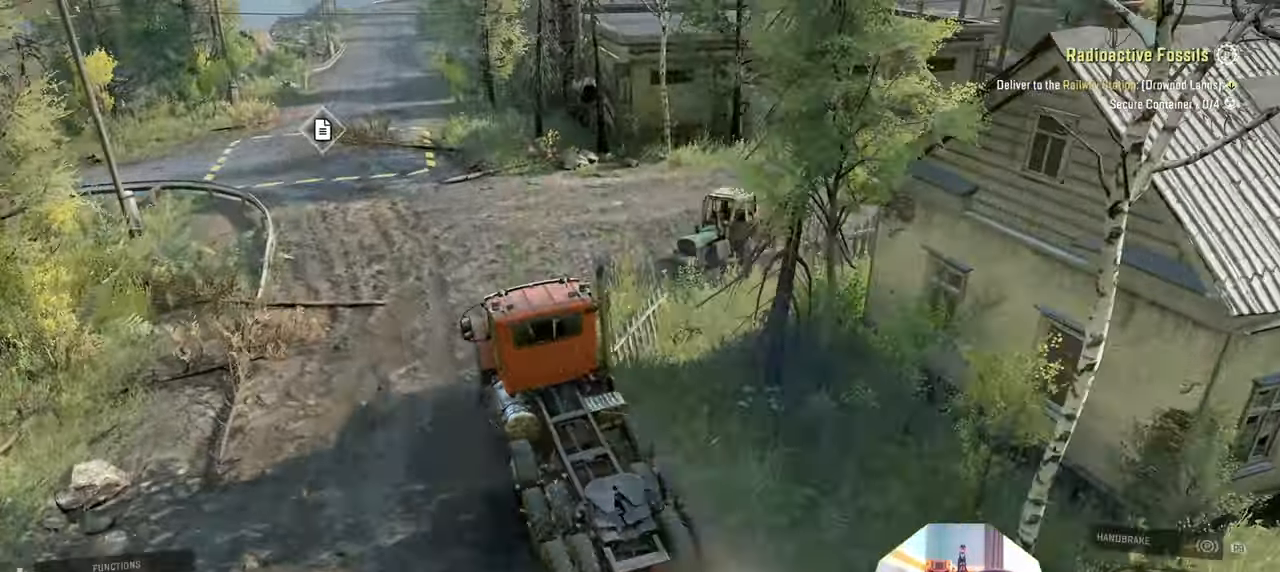
{"buttons": ["R2"], "left_stick": "left", "right_stick": "right", "events": [[200, "left_stick", "center"], [466, "left_stick", "left"]]}
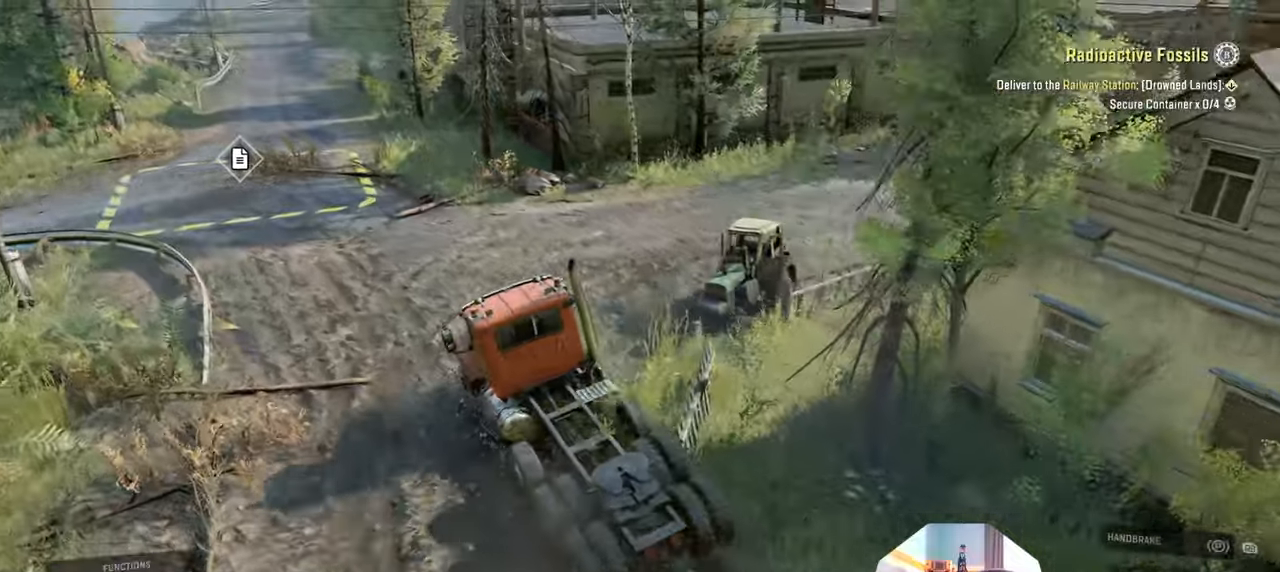
{"buttons": ["R2"], "left_stick": "center", "right_stick": "center", "events": [[166, "left_stick", "center"], [433, "right_stick", "center"]]}
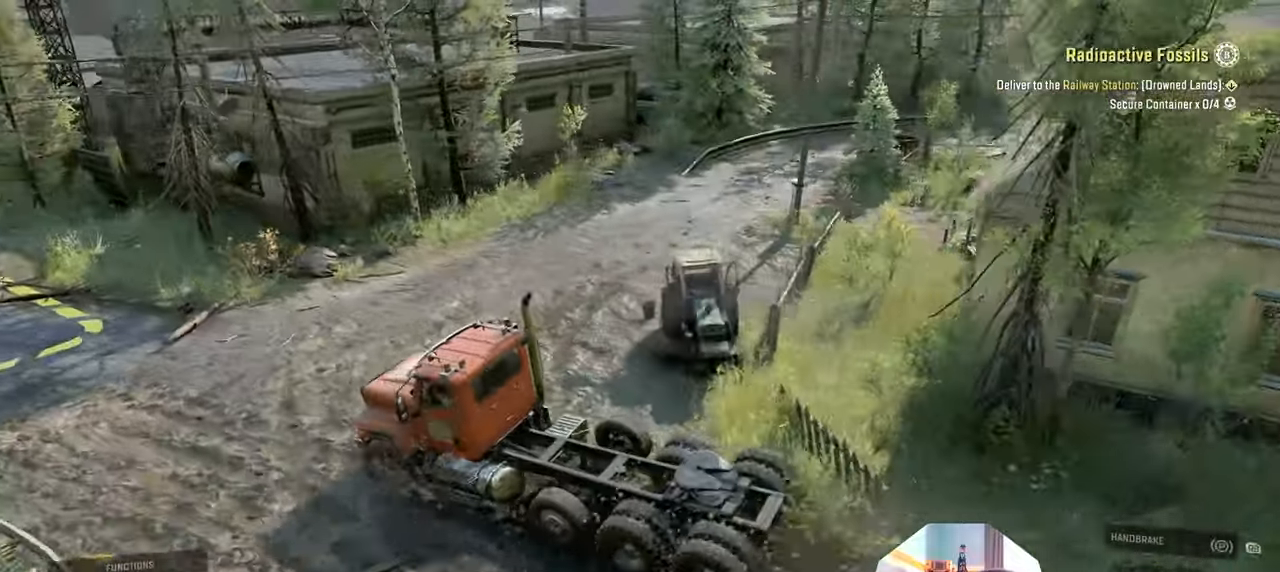
{"buttons": ["R2"], "left_stick": "left", "right_stick": "left", "events": [[33, "left_stick", "left"], [366, "right_stick", "left"]]}
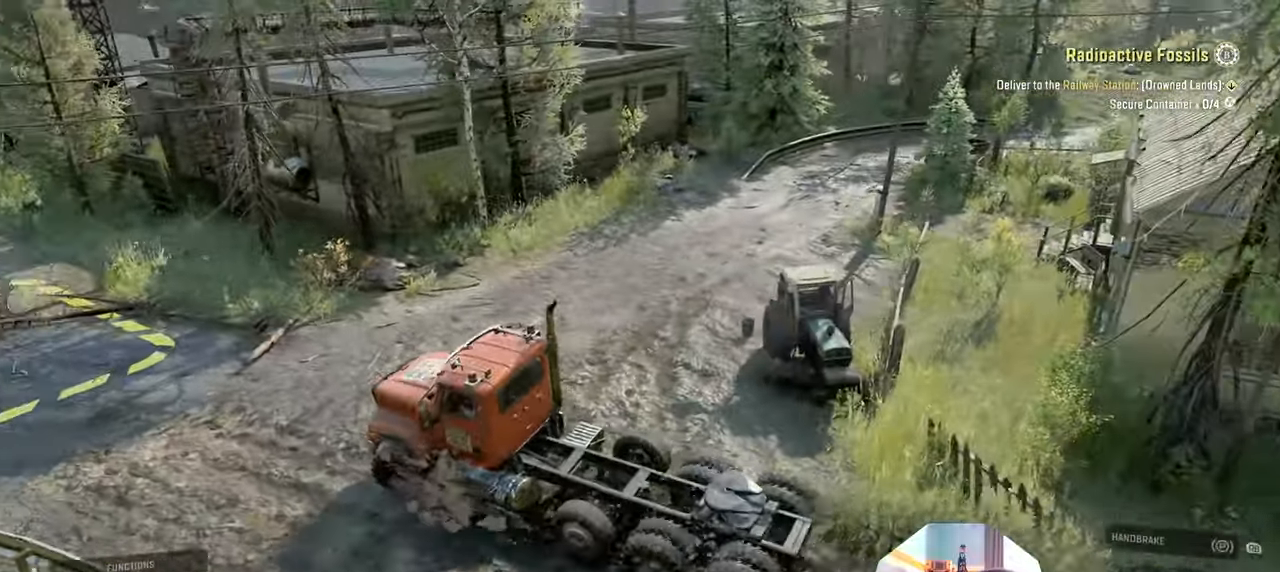
{"buttons": ["R2"], "left_stick": "up-right", "right_stick": "center", "events": [[166, "left_stick", "up"], [200, "right_stick", "center"], [266, "left_stick", "up-right"]]}
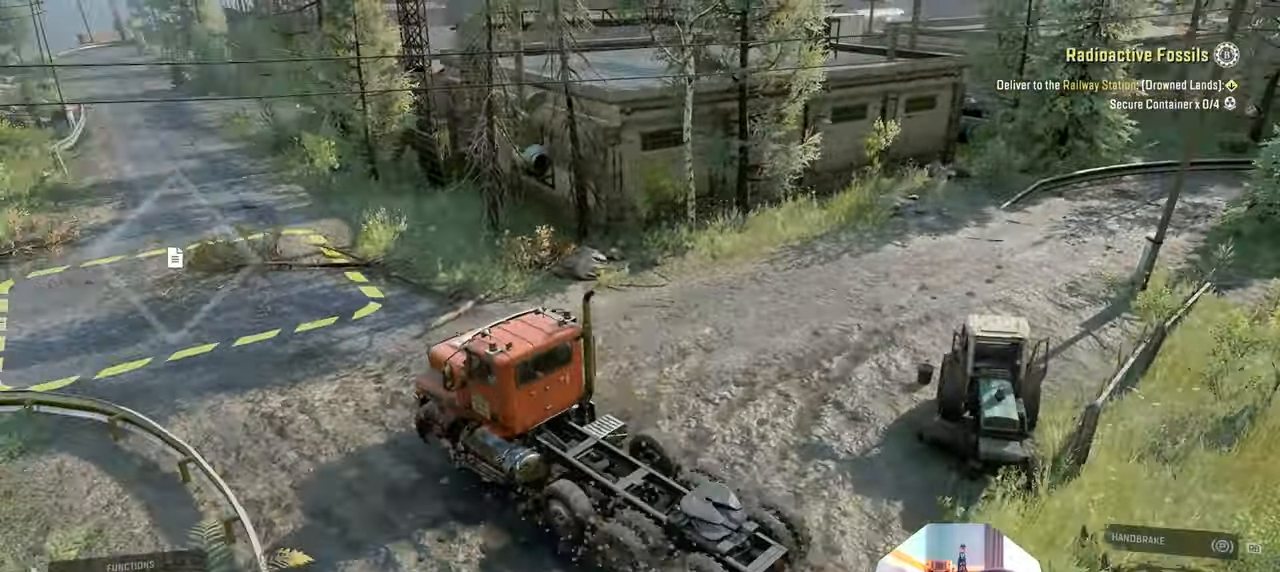
{"buttons": ["L1", "R2"], "left_stick": "up", "right_stick": "center", "events": [[66, "right_stick", "up-left"], [166, "left_stick", "up"], [333, "right_stick", "center"], [466, "L1", "down"]]}
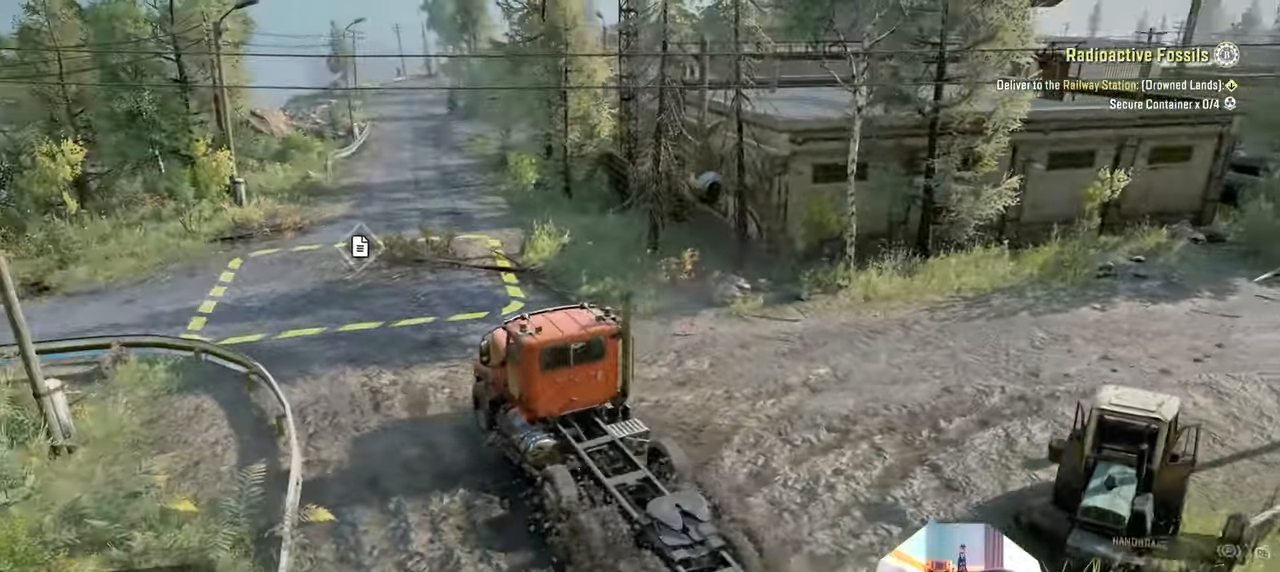
{"buttons": ["R2"], "left_stick": "center", "right_stick": "center", "events": [[33, "right_stick", "down"], [100, "L1", "up"], [100, "left_stick", "center"], [166, "right_stick", "center"]]}
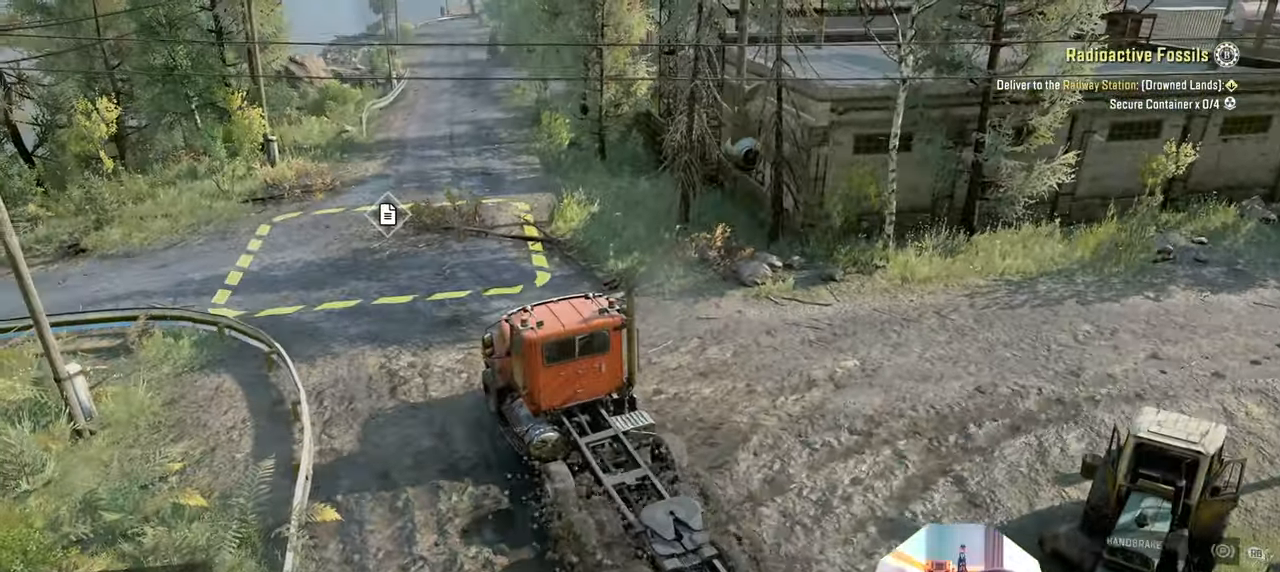
{"buttons": ["R2"], "left_stick": "right", "right_stick": "center", "events": [[33, "right_stick", "down"], [100, "right_stick", "center"], [133, "L1", "down"], [133, "left_stick", "up"], [200, "left_stick", "up-right"], [200, "right_stick", "down"], [300, "R2", "up"], [333, "L1", "up"], [333, "left_stick", "right"], [333, "right_stick", "center"], [400, "R2", "down"]]}
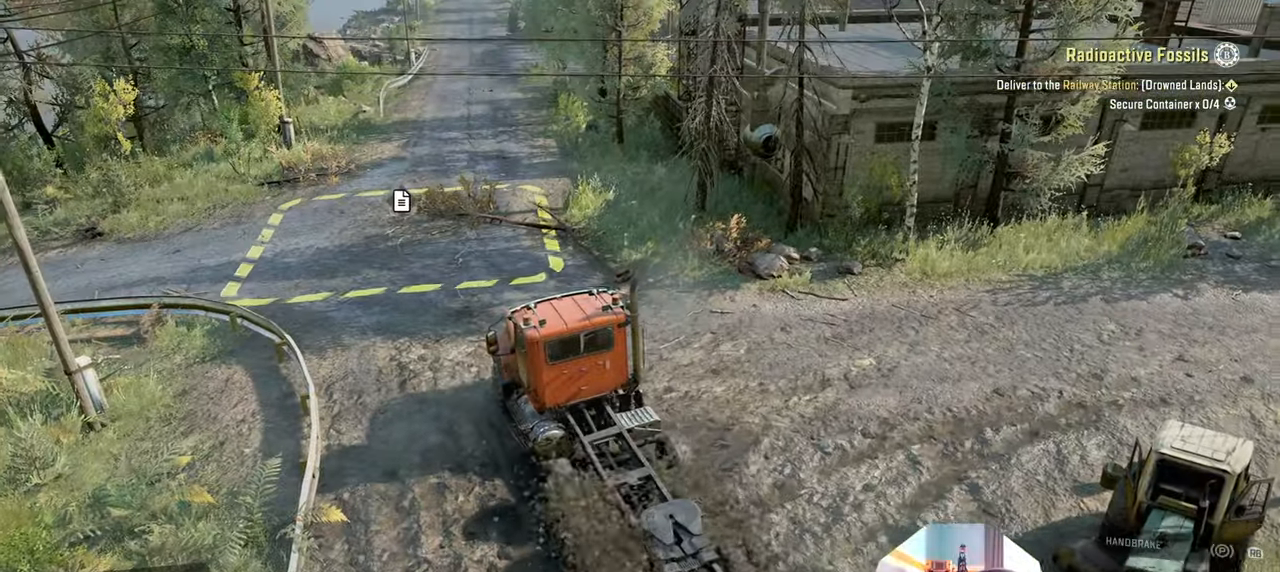
{"buttons": ["R2"], "left_stick": "up-right", "right_stick": "center", "events": [[33, "left_stick", "center"], [333, "left_stick", "right"], [466, "left_stick", "up-right"]]}
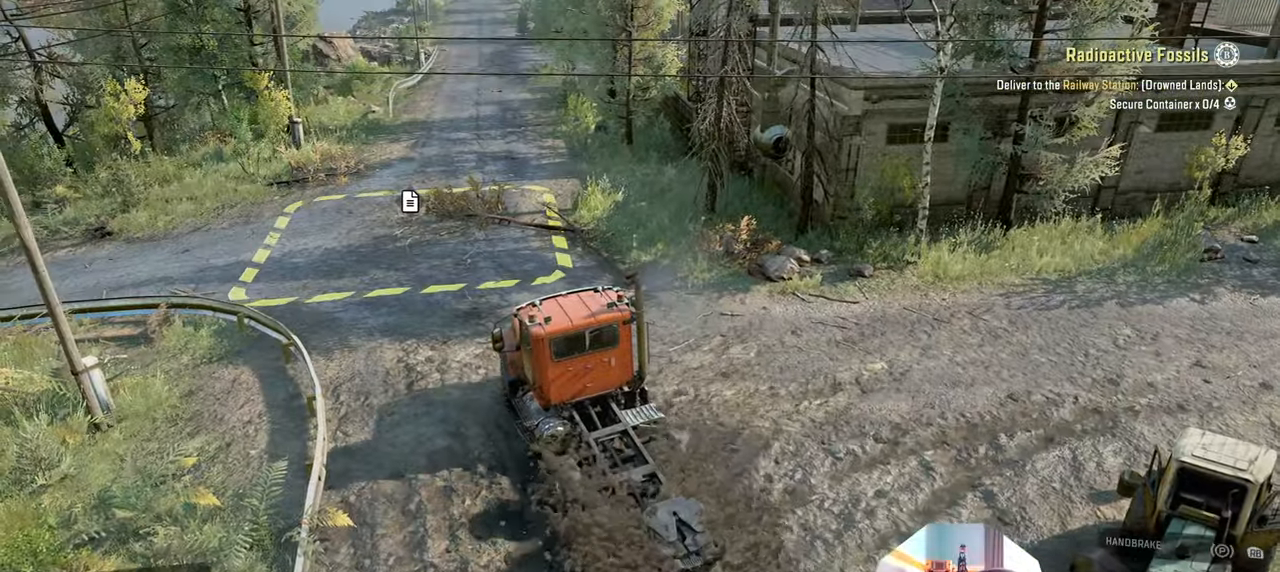
{"buttons": ["R2"], "left_stick": "up", "right_stick": "up-left", "events": [[200, "right_stick", "up-left"], [366, "left_stick", "up"], [366, "right_stick", "left"], [500, "right_stick", "up-left"]]}
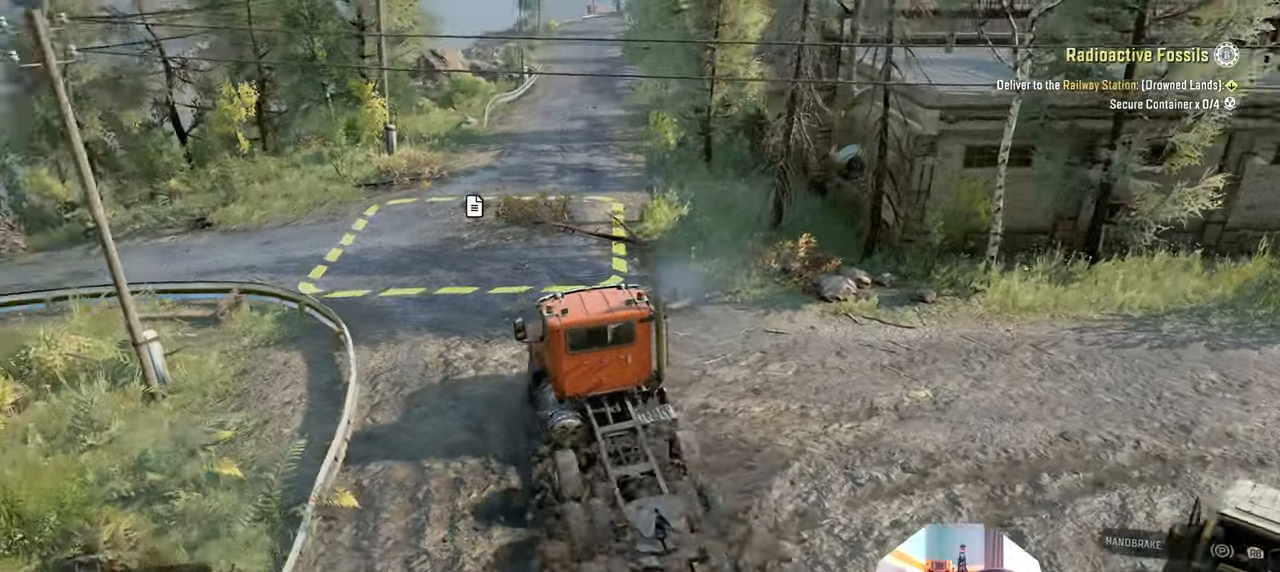
{"buttons": ["R2"], "left_stick": "center", "right_stick": "up-left", "events": [[400, "left_stick", "center"]]}
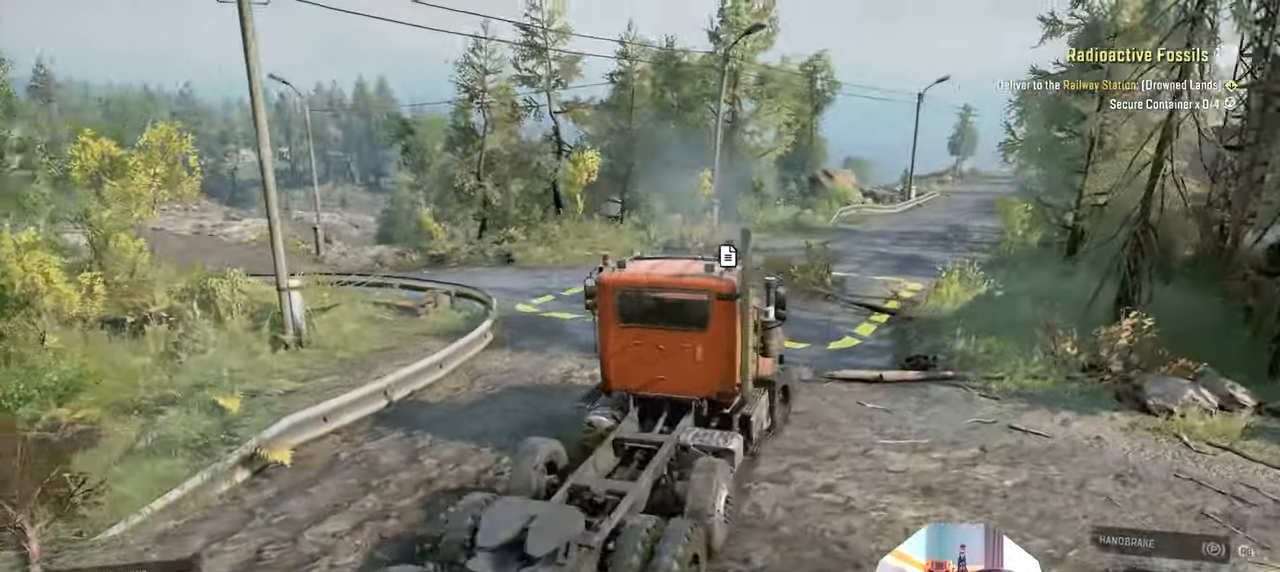
{"buttons": ["R2"], "left_stick": "up-left", "right_stick": "up-left", "events": [[100, "left_stick", "up-left"]]}
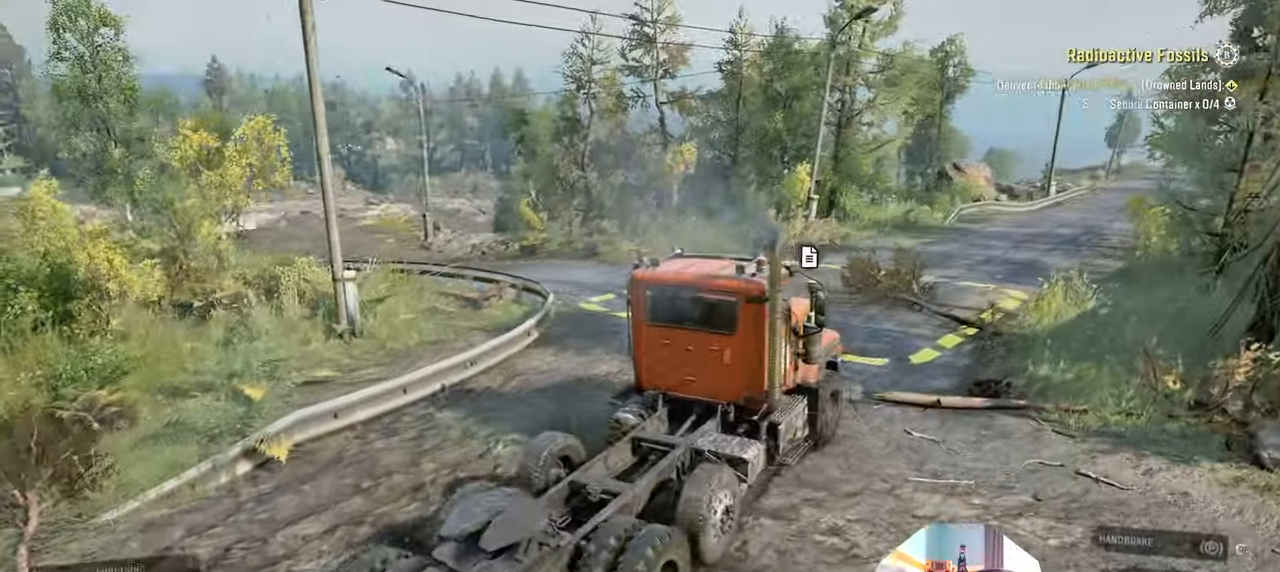
{"buttons": ["R2"], "left_stick": "up-right", "right_stick": "up-left", "events": [[33, "left_stick", "center"], [233, "left_stick", "up-right"]]}
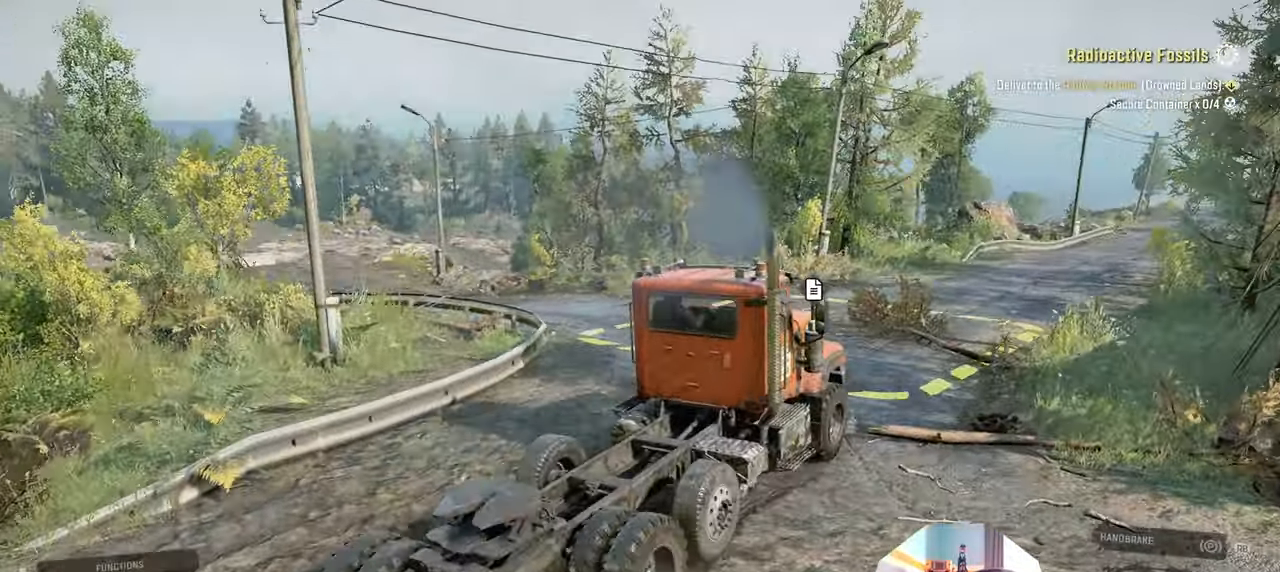
{"buttons": ["R2"], "left_stick": "center", "right_stick": "center", "events": [[33, "left_stick", "center"], [100, "right_stick", "center"], [166, "L1", "down"], [266, "L1", "up"]]}